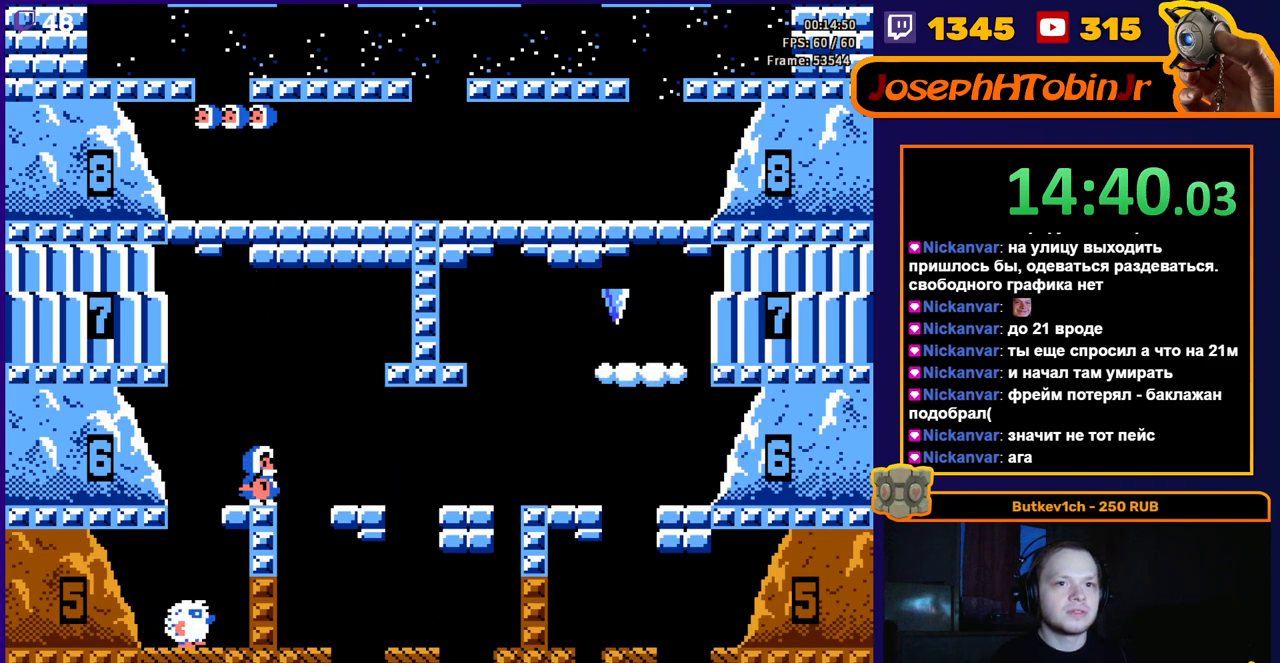
Gameplay with a controller (Nintendo layout); each line is a JSON object with the inputs held at the frame after it. "events" lists button and stick changes between this image and that frame as [ms after this image, input, new state], when the widget could be followed in between. Not read: L3 R3.
{"buttons": [], "events": []}
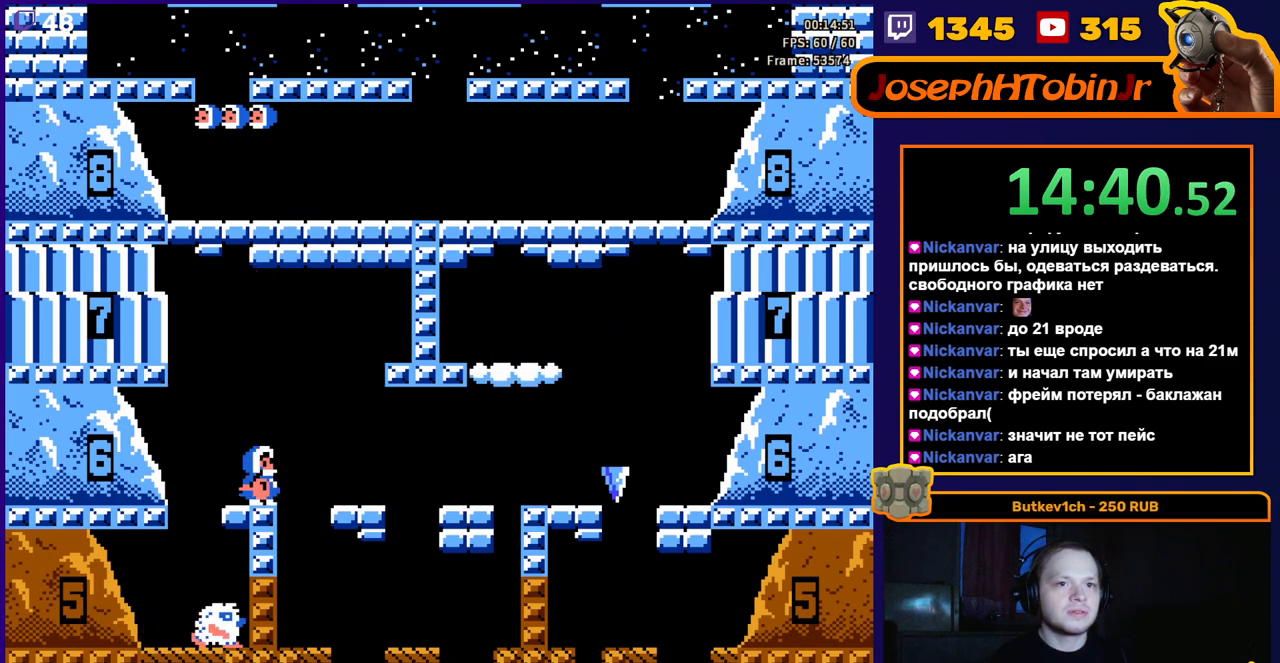
{"buttons": ["A"], "events": [[267, "A", "down"]]}
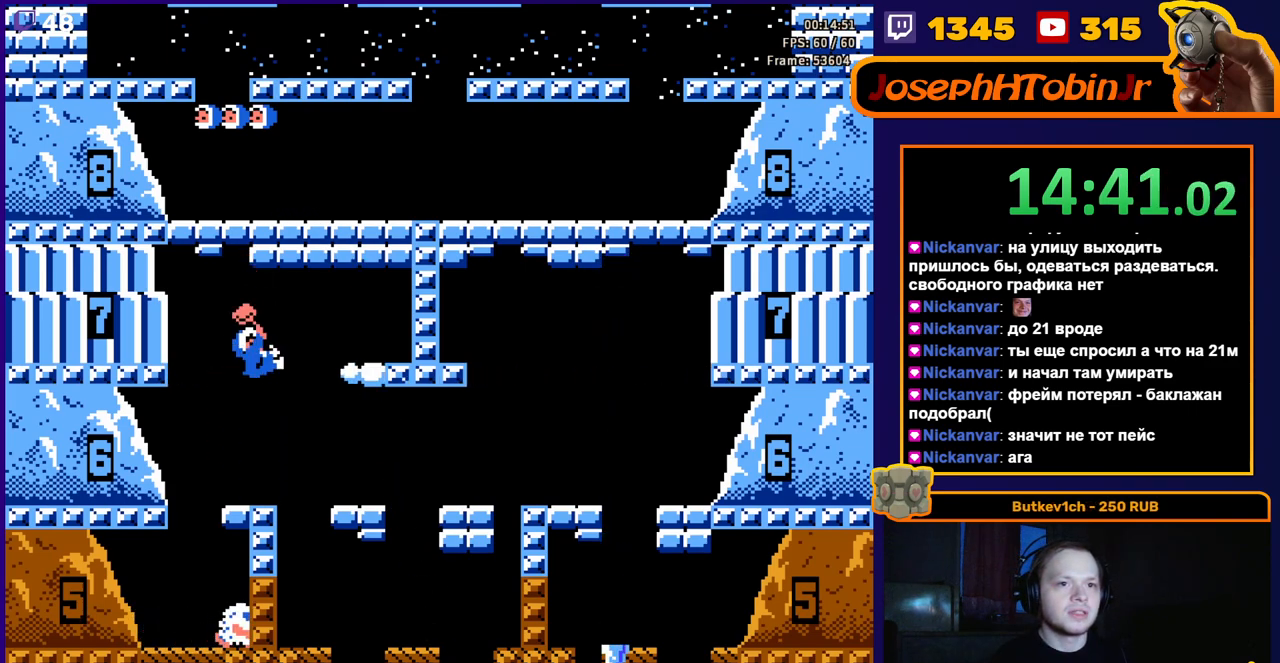
{"buttons": ["A"], "events": [[50, "A", "up"], [200, "DPAD_RIGHT", "down"], [317, "DPAD_RIGHT", "up"], [483, "A", "down"]]}
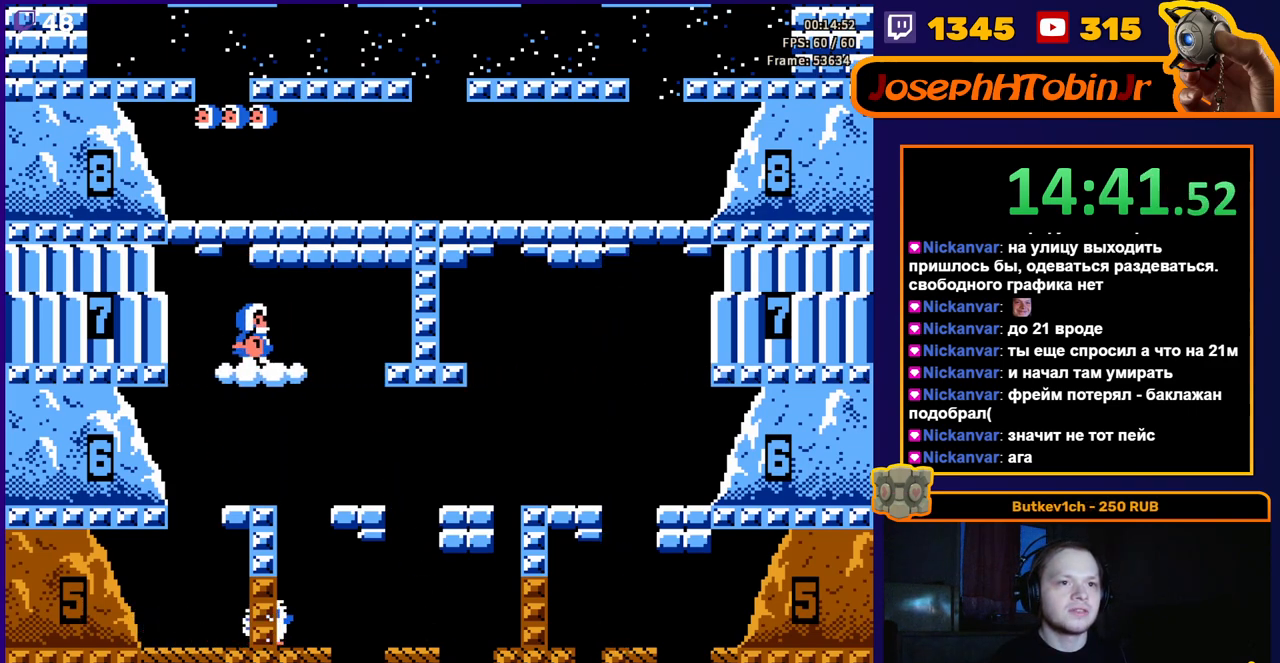
{"buttons": [], "events": [[100, "A", "up"], [150, "A", "down"], [250, "A", "up"], [317, "A", "down"], [433, "A", "up"]]}
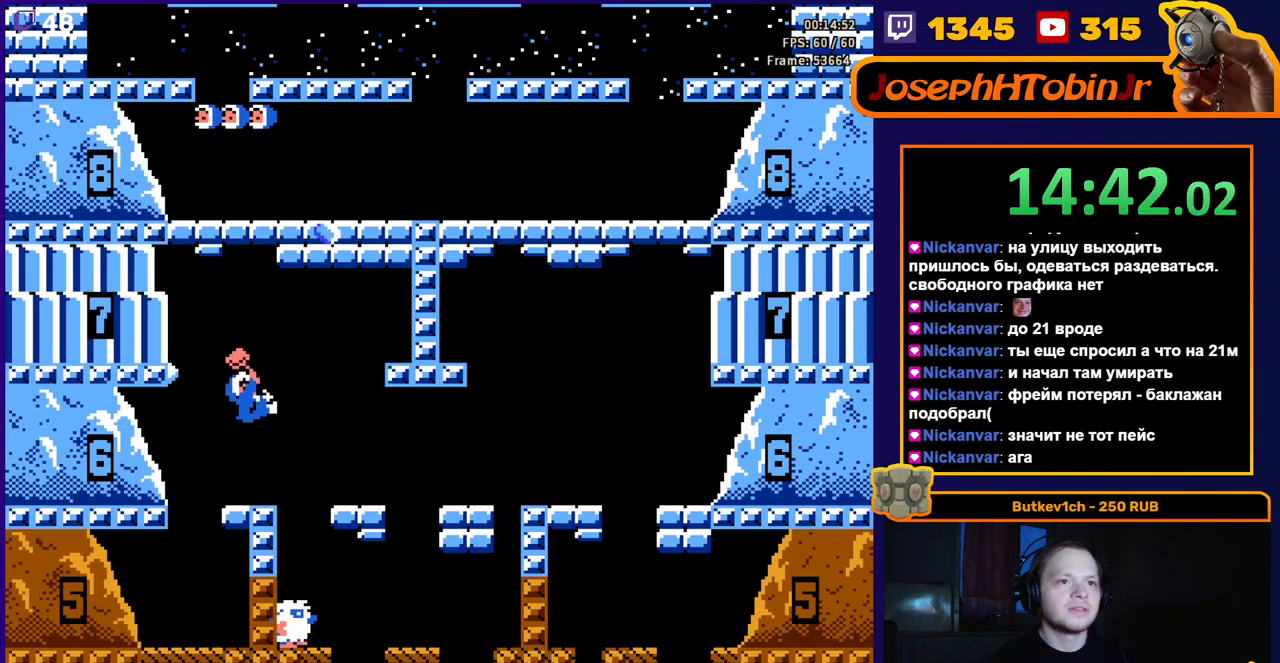
{"buttons": [], "events": []}
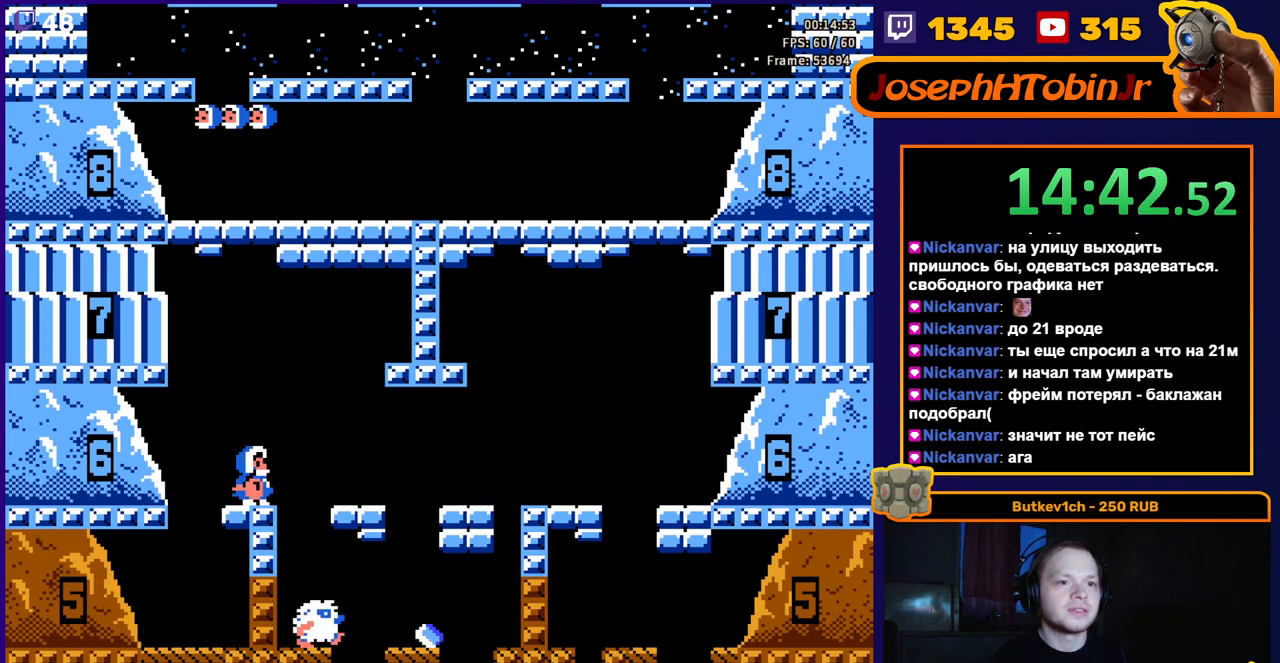
{"buttons": [], "events": []}
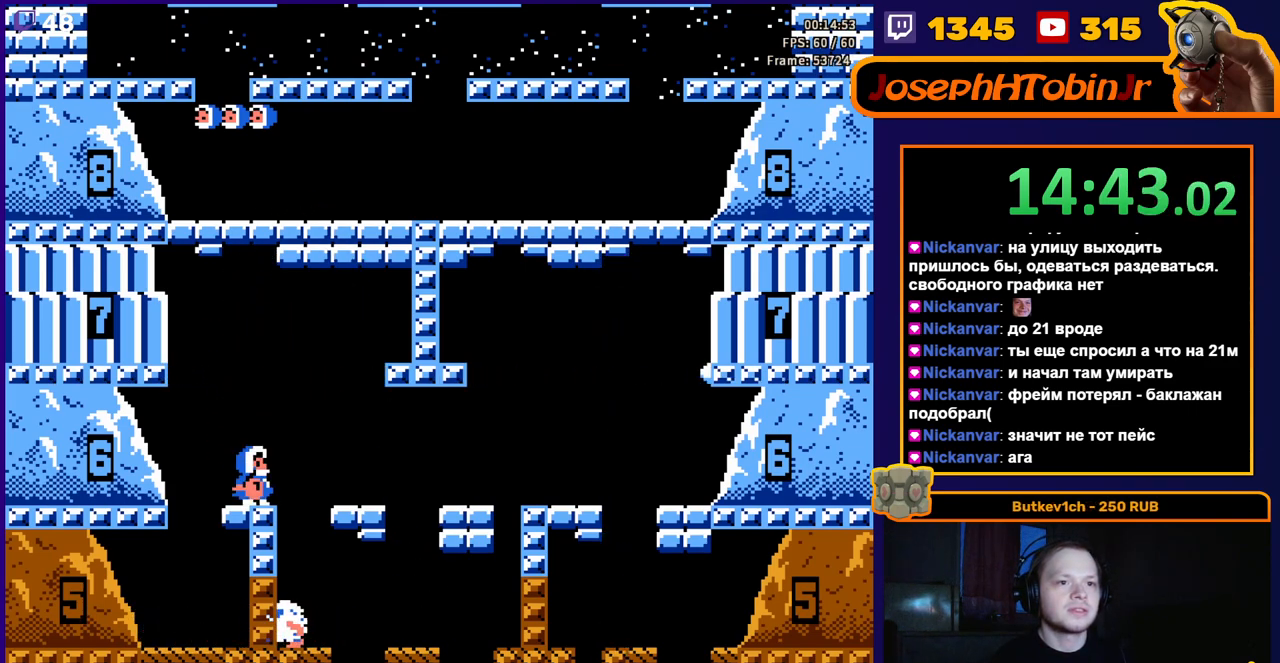
{"buttons": [], "events": []}
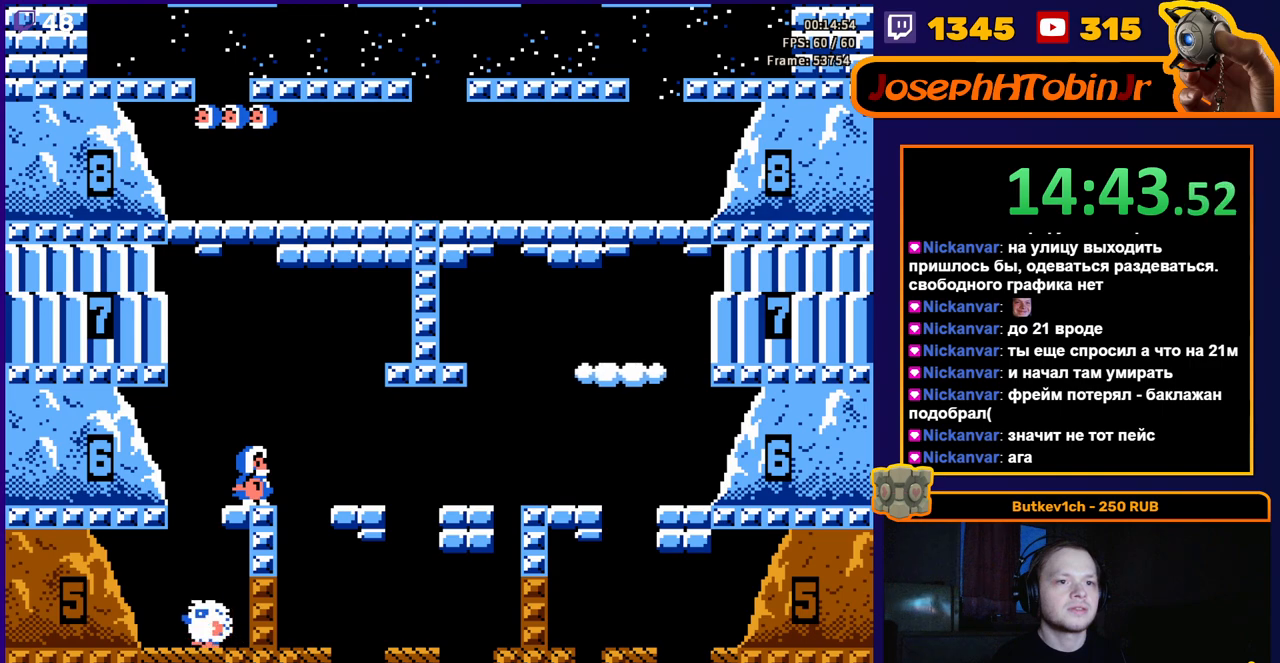
{"buttons": [], "events": []}
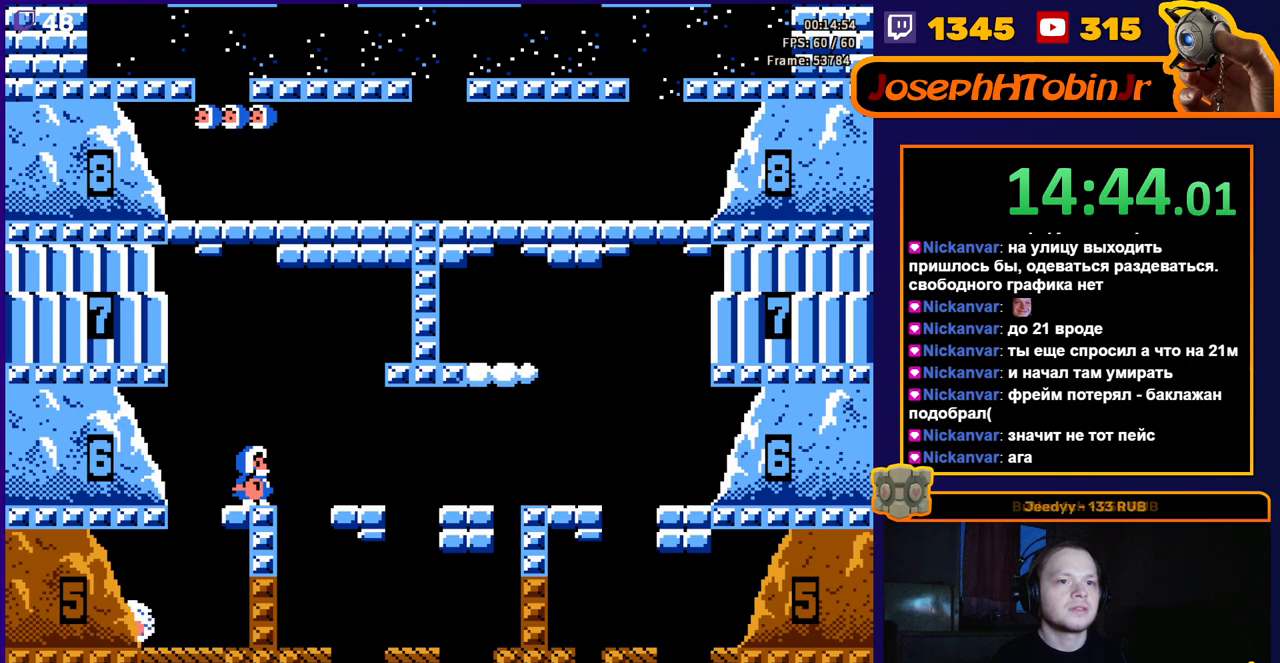
{"buttons": [], "events": [[167, "A", "down"], [483, "A", "up"]]}
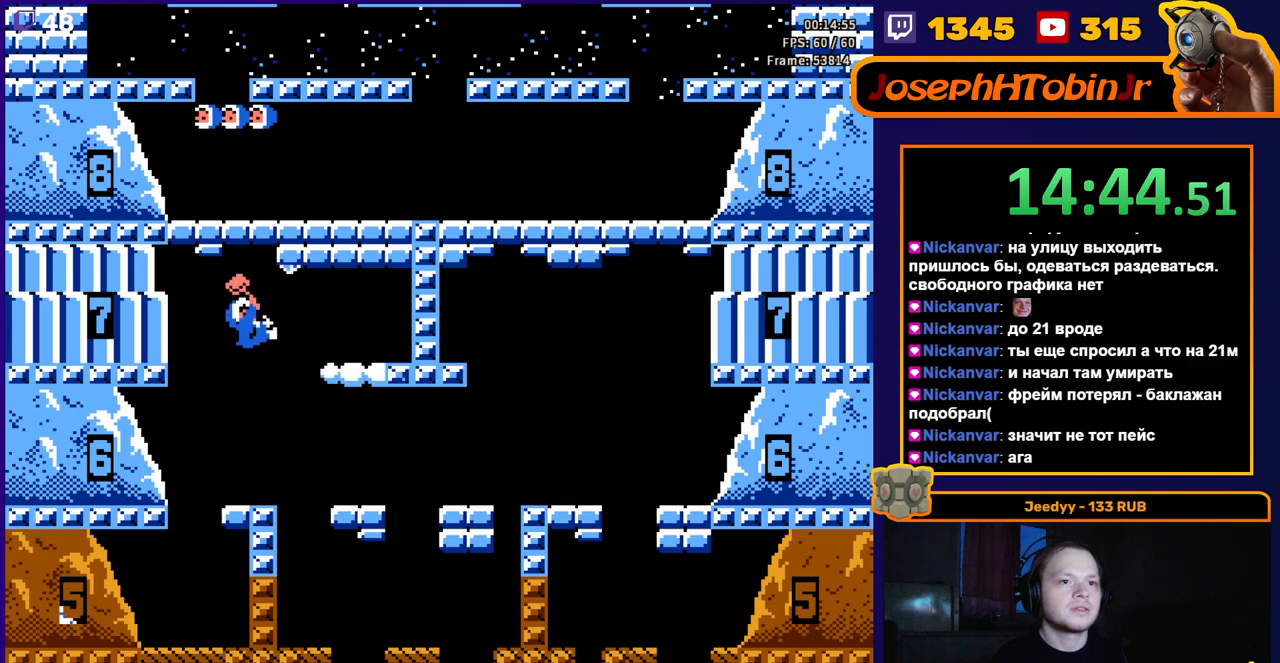
{"buttons": [], "events": [[33, "DPAD_RIGHT", "down"], [200, "DPAD_RIGHT", "up"], [383, "A", "down"], [483, "A", "up"]]}
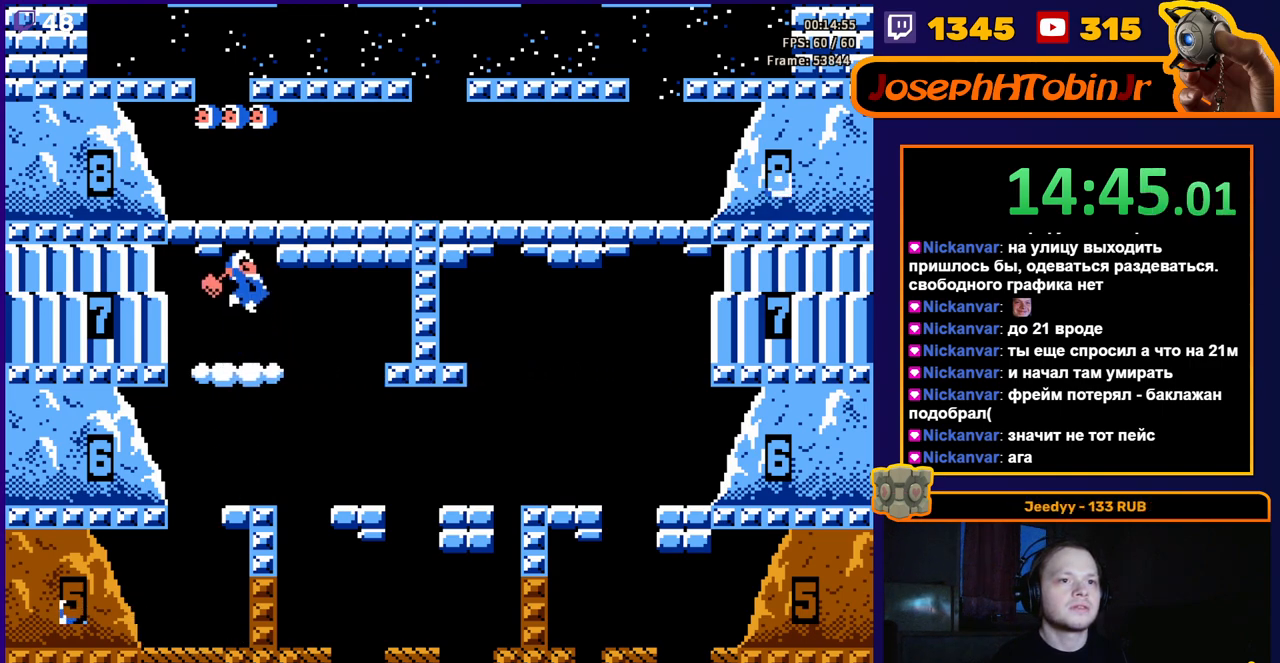
{"buttons": [], "events": [[33, "A", "down"], [300, "A", "up"]]}
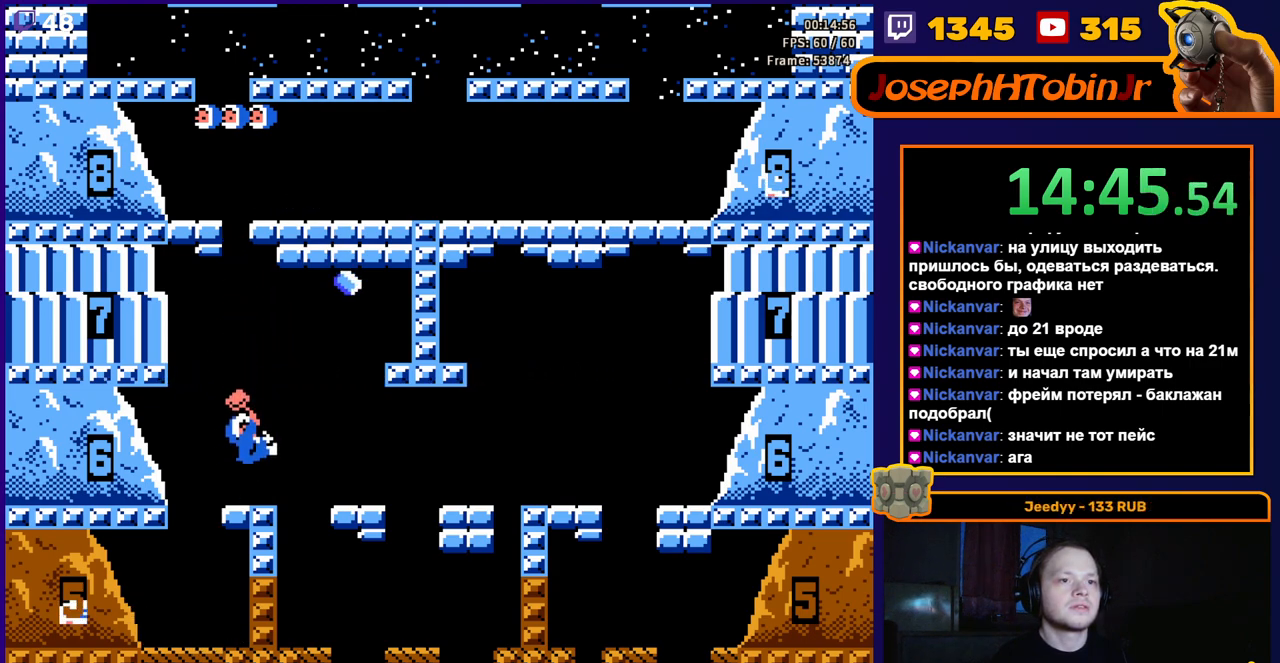
{"buttons": [], "events": [[350, "DPAD_RIGHT", "down"], [367, "DPAD_RIGHT", "up"]]}
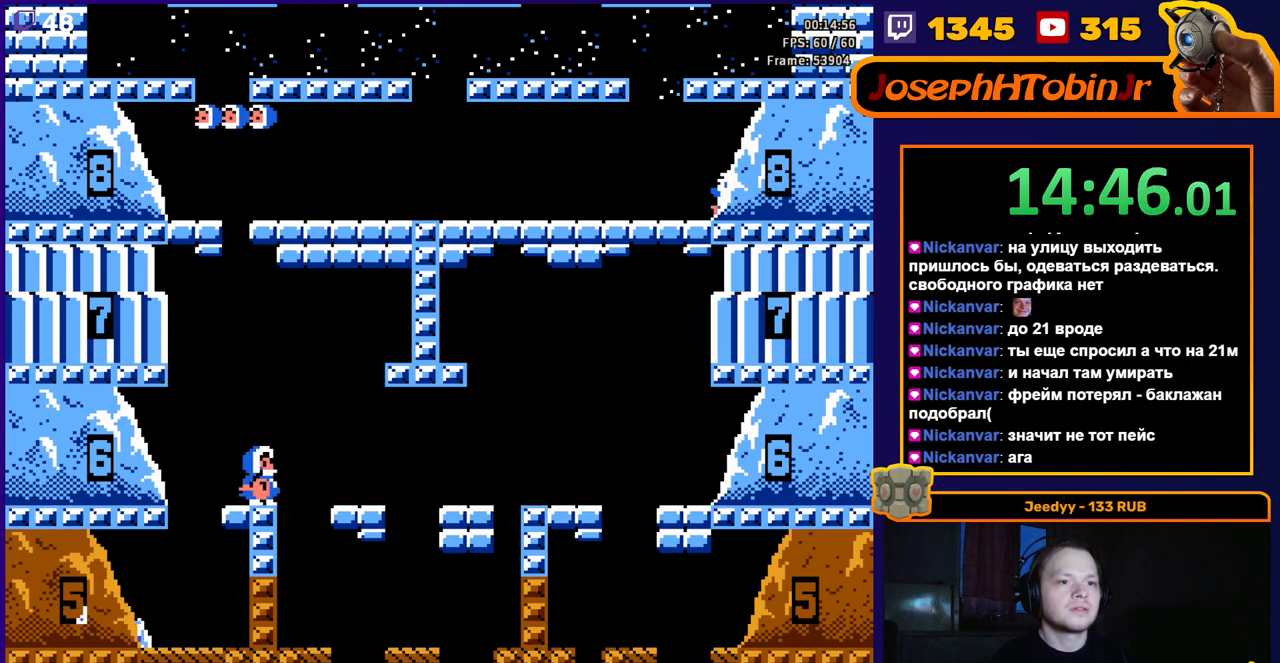
{"buttons": [], "events": []}
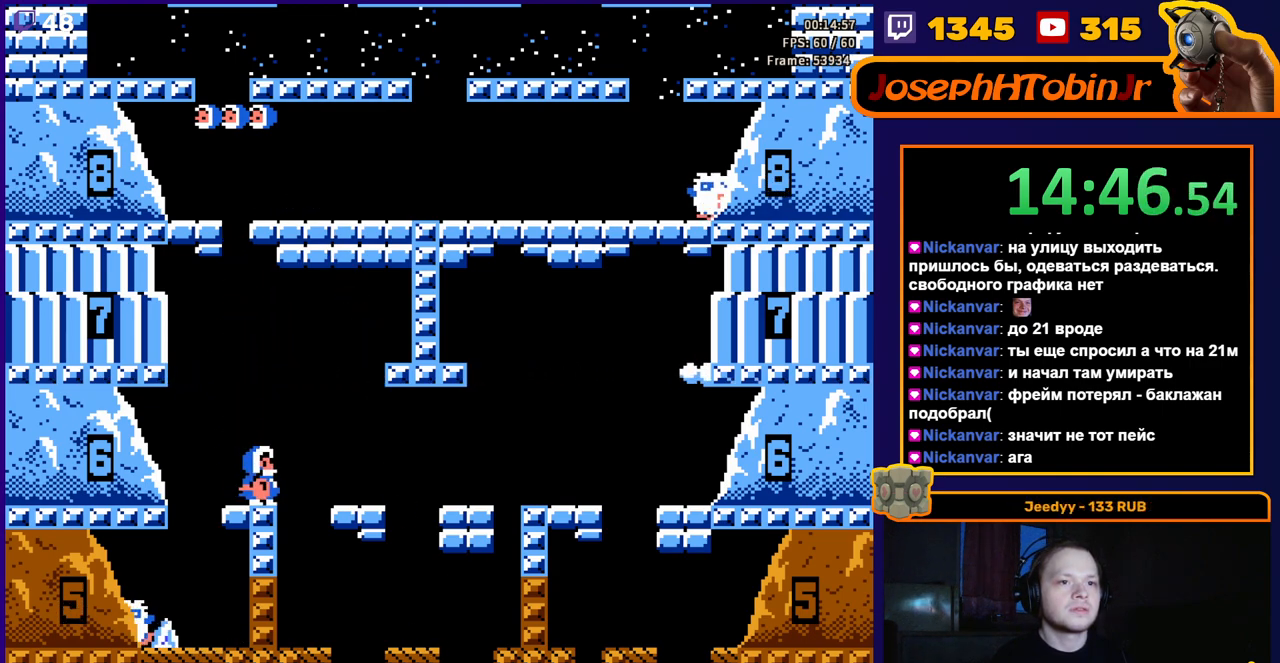
{"buttons": [], "events": []}
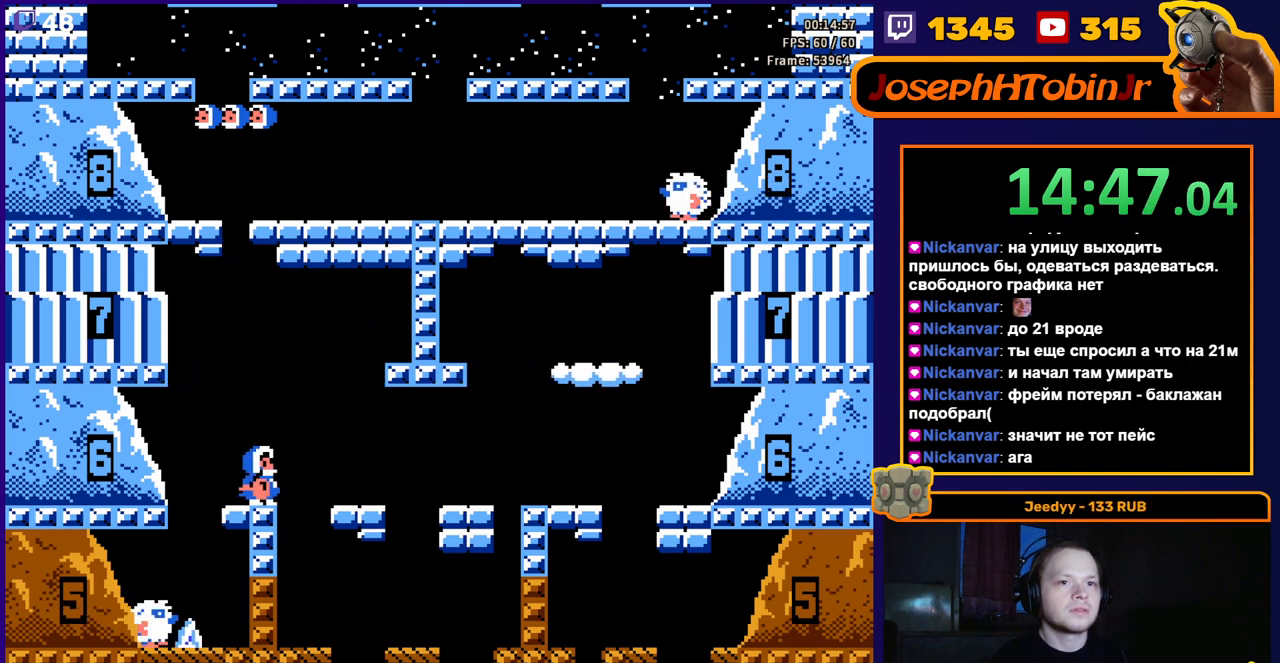
{"buttons": [], "events": []}
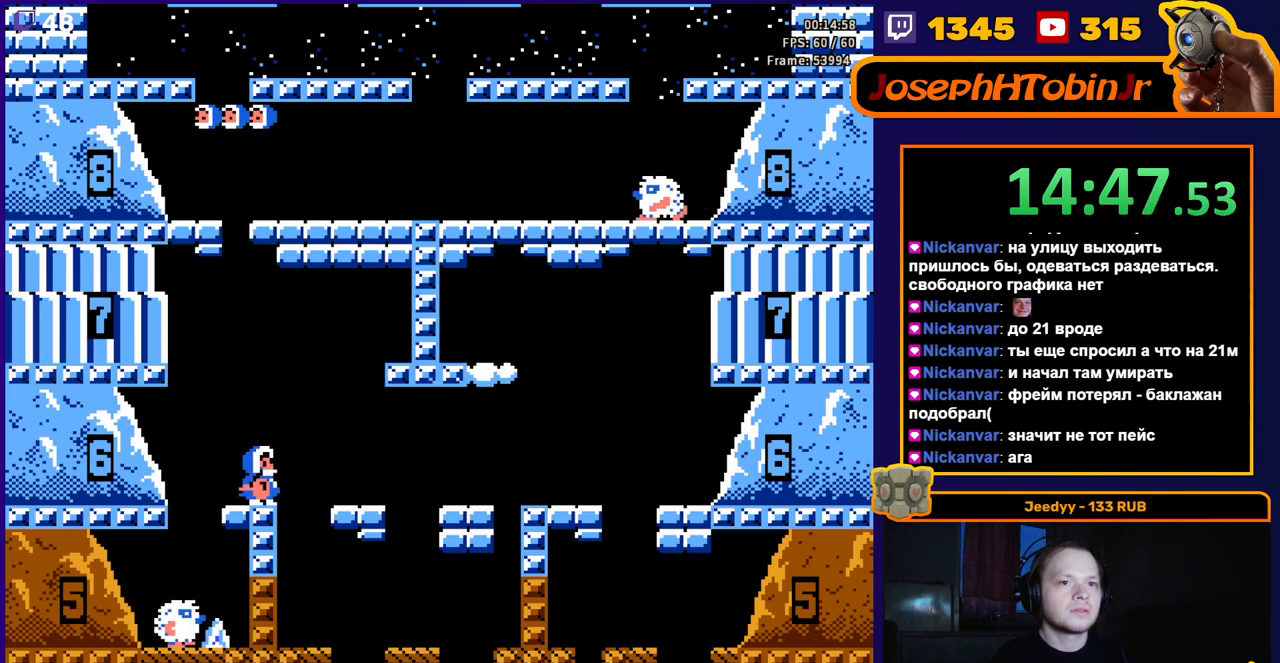
{"buttons": ["DPAD_RIGHT"], "events": [[17, "A", "down"], [333, "A", "up"], [333, "DPAD_RIGHT", "down"]]}
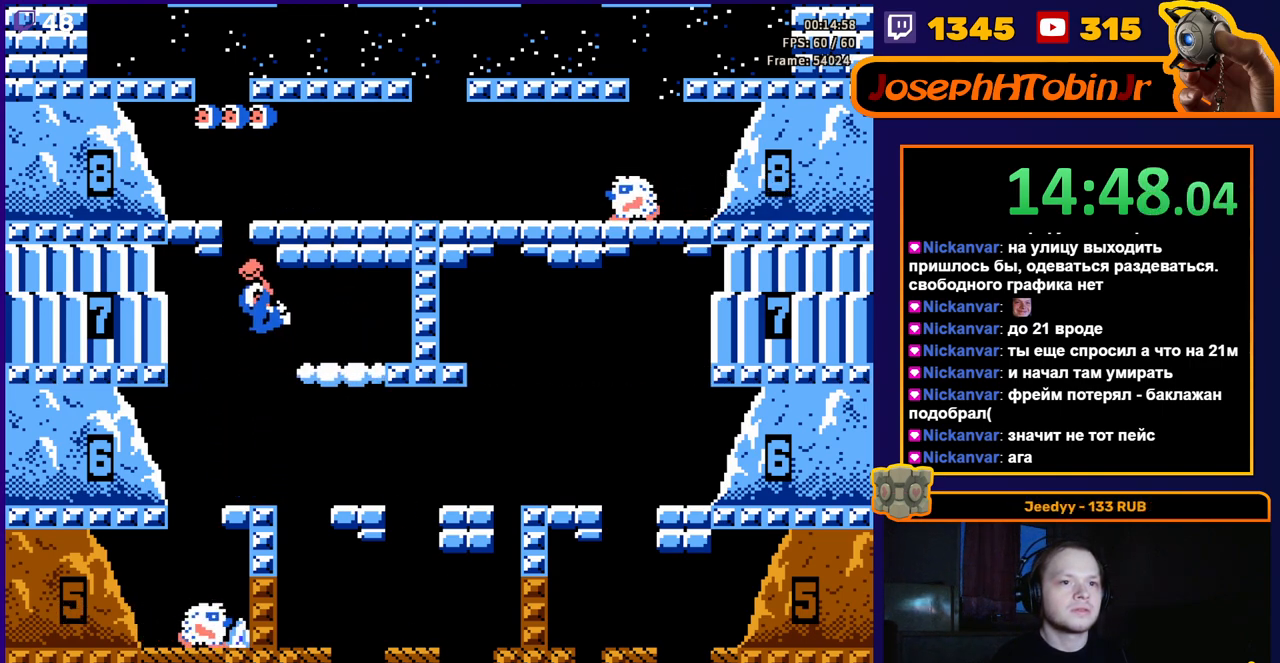
{"buttons": ["A"], "events": [[50, "DPAD_RIGHT", "up"], [317, "A", "down"]]}
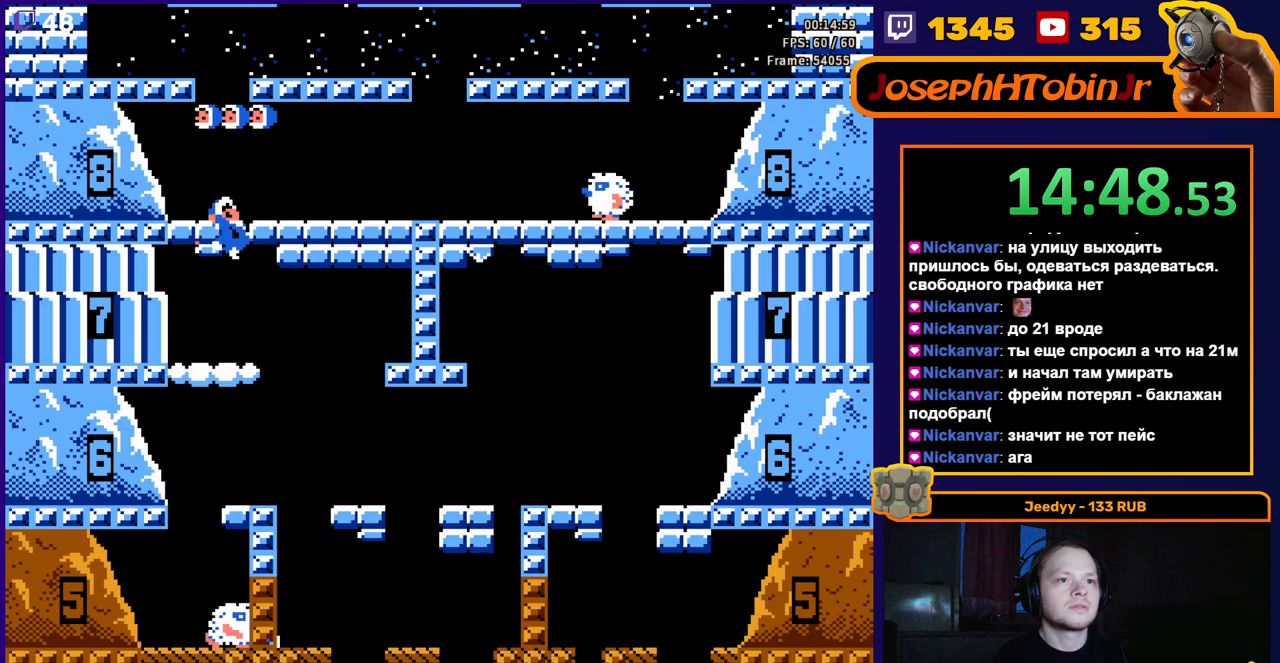
{"buttons": [], "events": [[83, "A", "up"], [150, "DPAD_RIGHT", "down"], [417, "DPAD_RIGHT", "up"]]}
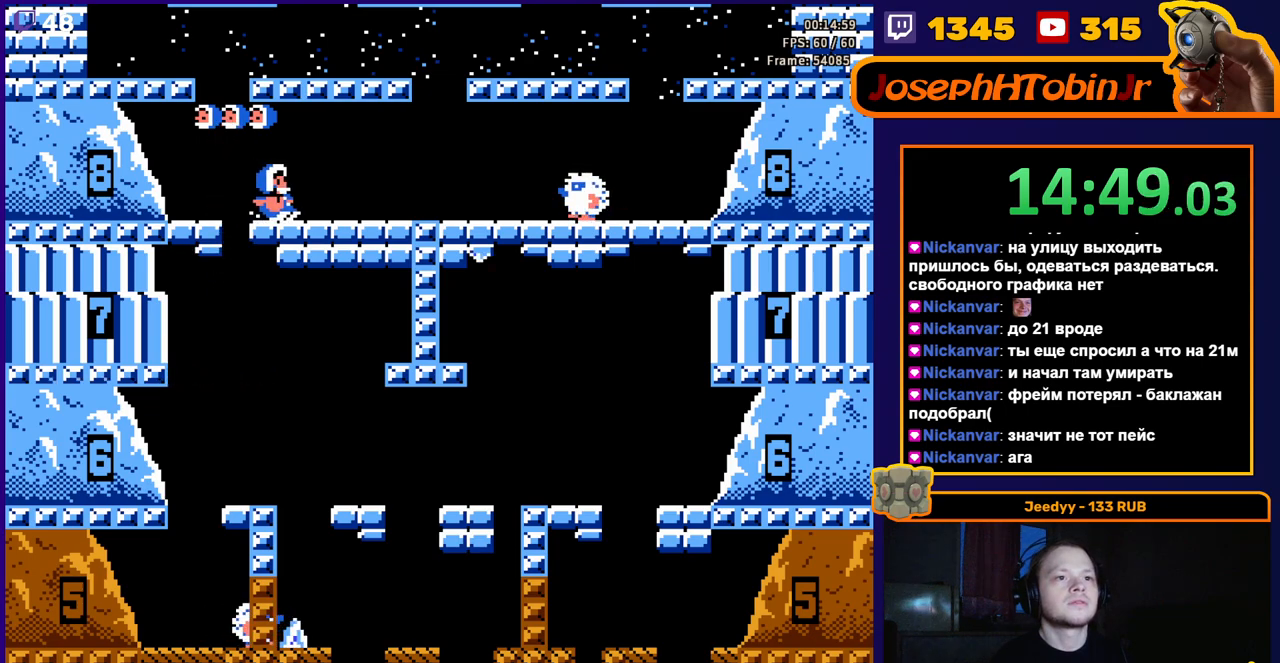
{"buttons": ["DPAD_RIGHT"], "events": [[117, "DPAD_RIGHT", "down"]]}
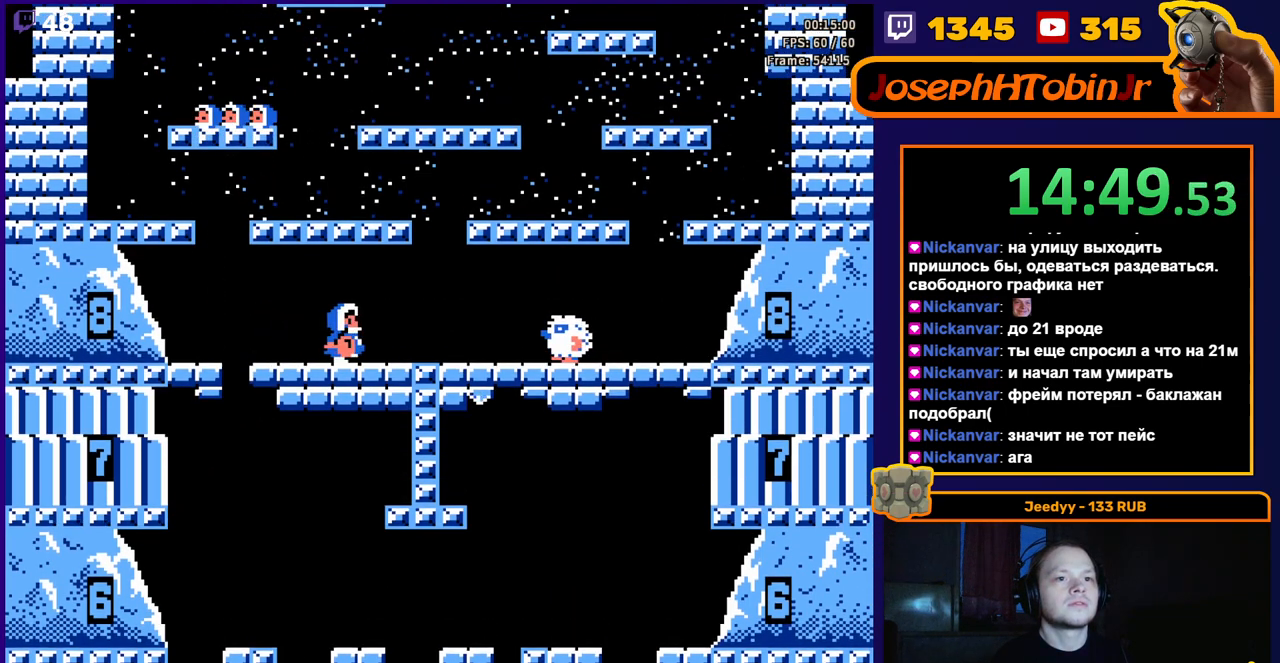
{"buttons": [], "events": [[333, "A", "down"], [500, "A", "up"], [500, "DPAD_RIGHT", "up"]]}
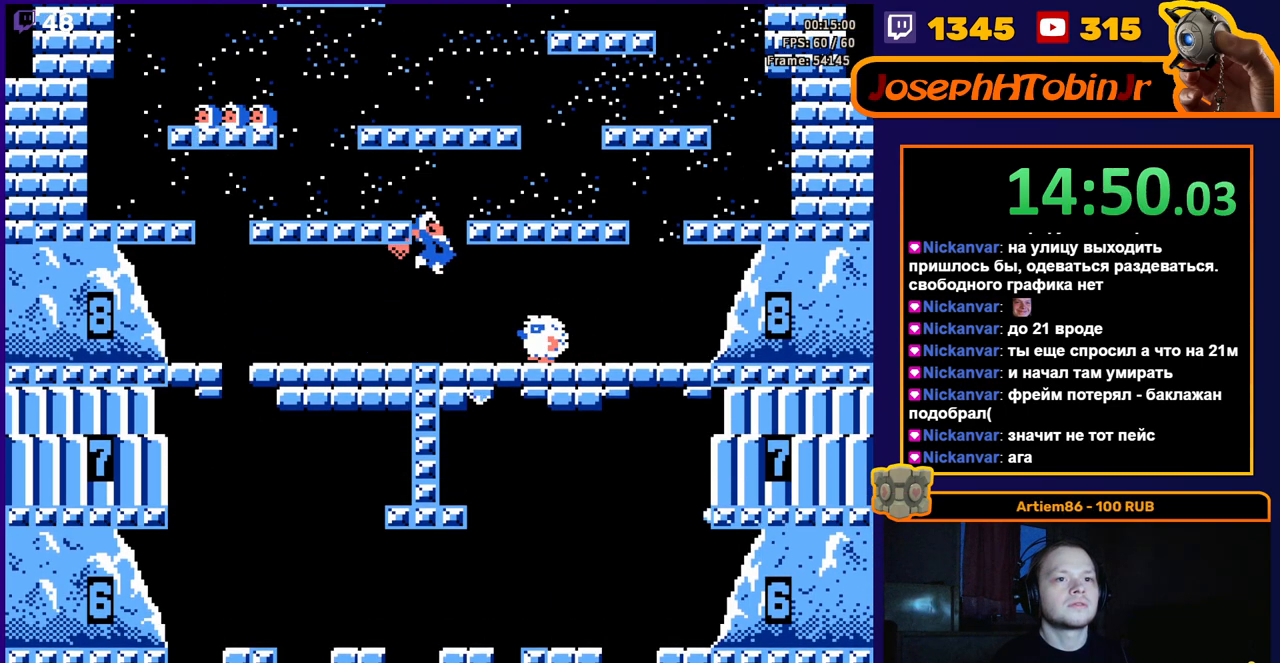
{"buttons": ["DPAD_RIGHT"], "events": [[467, "DPAD_RIGHT", "down"]]}
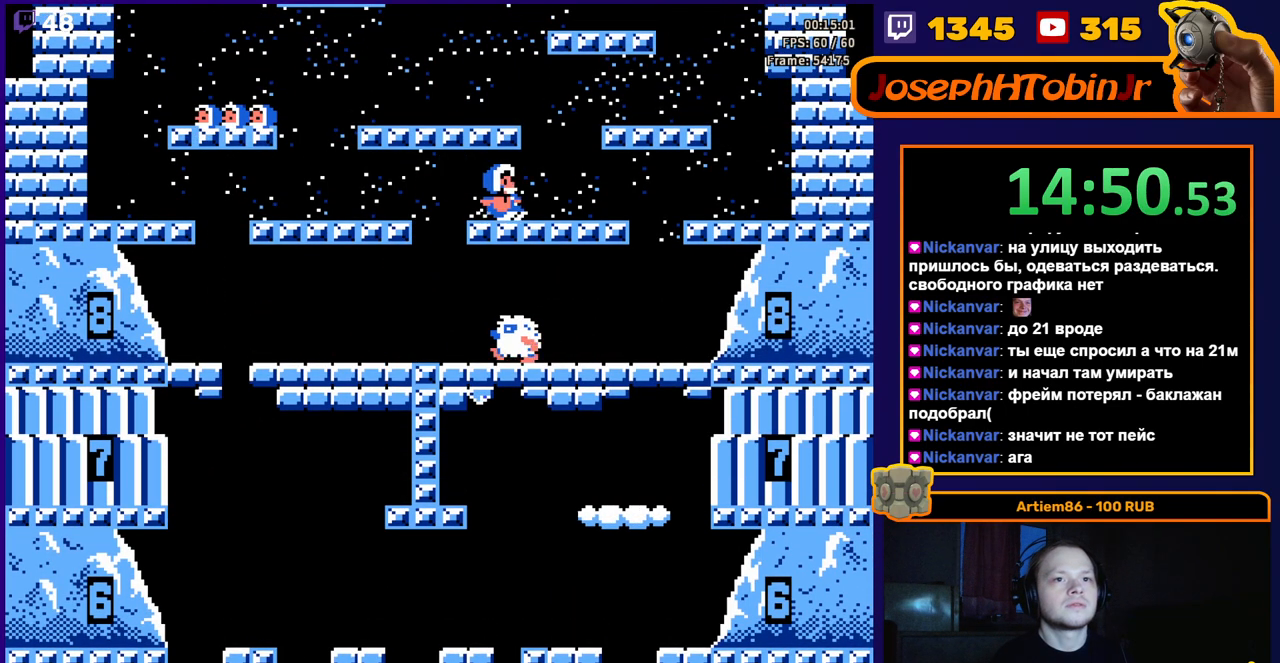
{"buttons": [], "events": [[83, "DPAD_RIGHT", "up"], [300, "A", "down"], [467, "A", "up"]]}
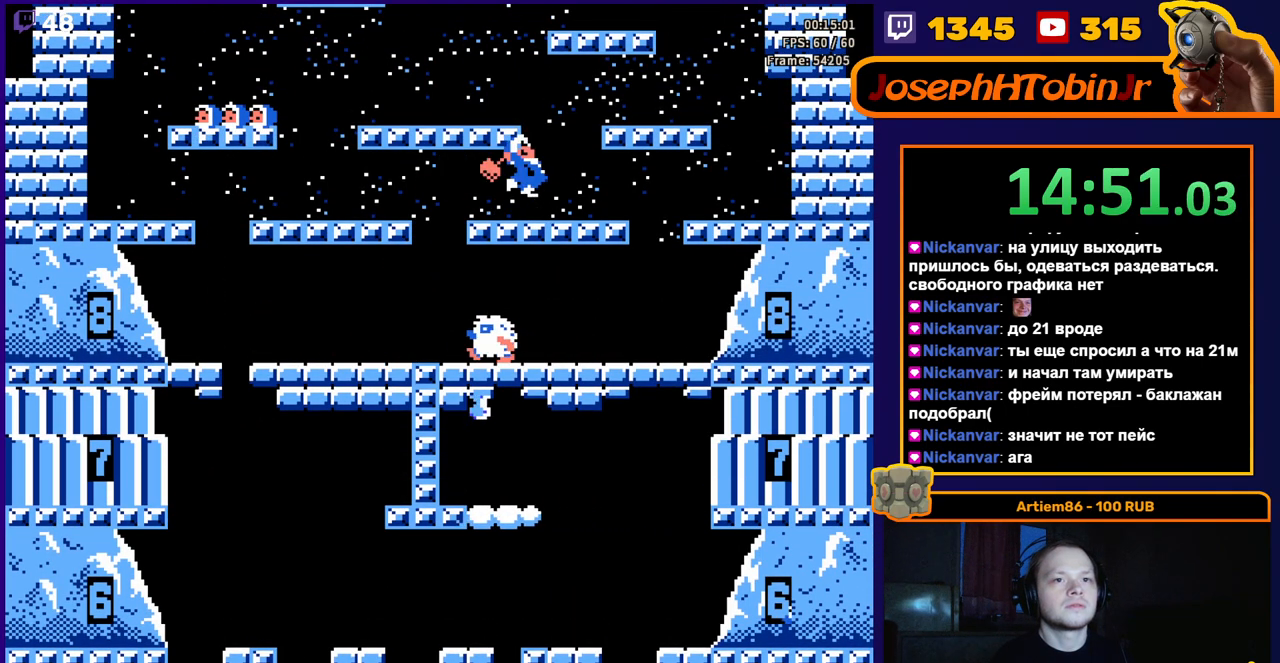
{"buttons": ["A", "DPAD_LEFT"], "events": [[167, "DPAD_RIGHT", "down"], [200, "DPAD_RIGHT", "up"], [400, "A", "down"], [400, "DPAD_LEFT", "down"]]}
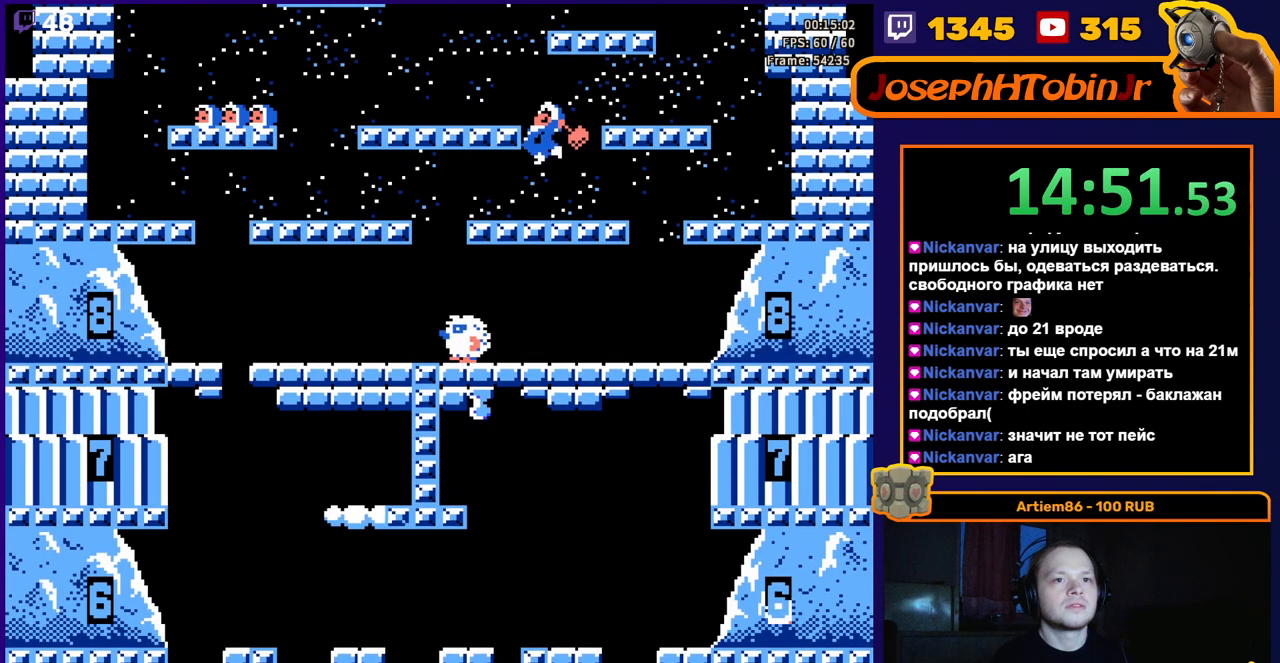
{"buttons": [], "events": [[83, "A", "up"], [300, "DPAD_LEFT", "up"]]}
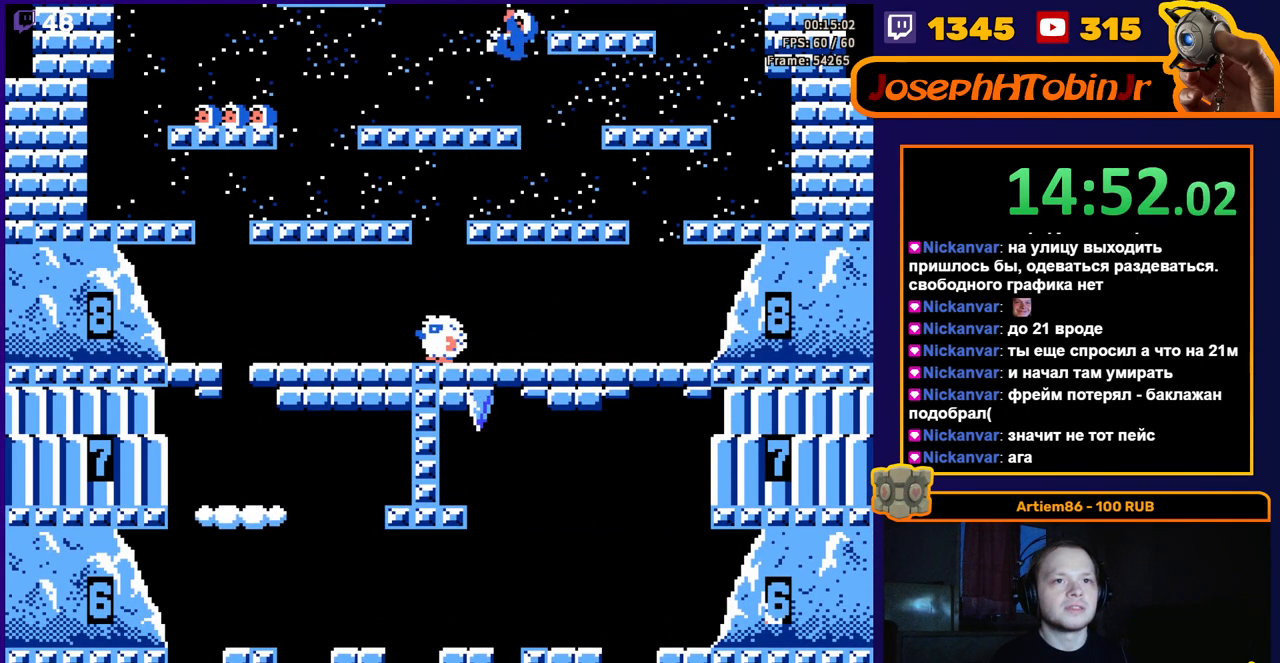
{"buttons": ["DPAD_RIGHT"], "events": [[83, "DPAD_RIGHT", "down"]]}
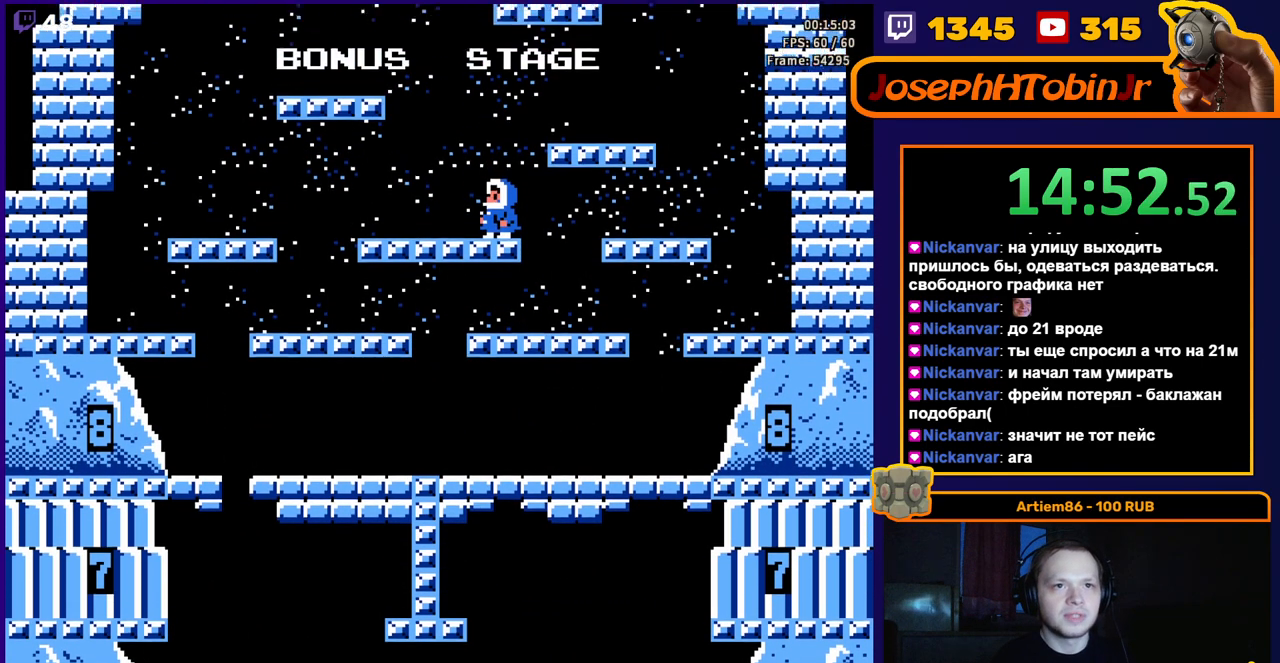
{"buttons": ["DPAD_RIGHT"], "events": []}
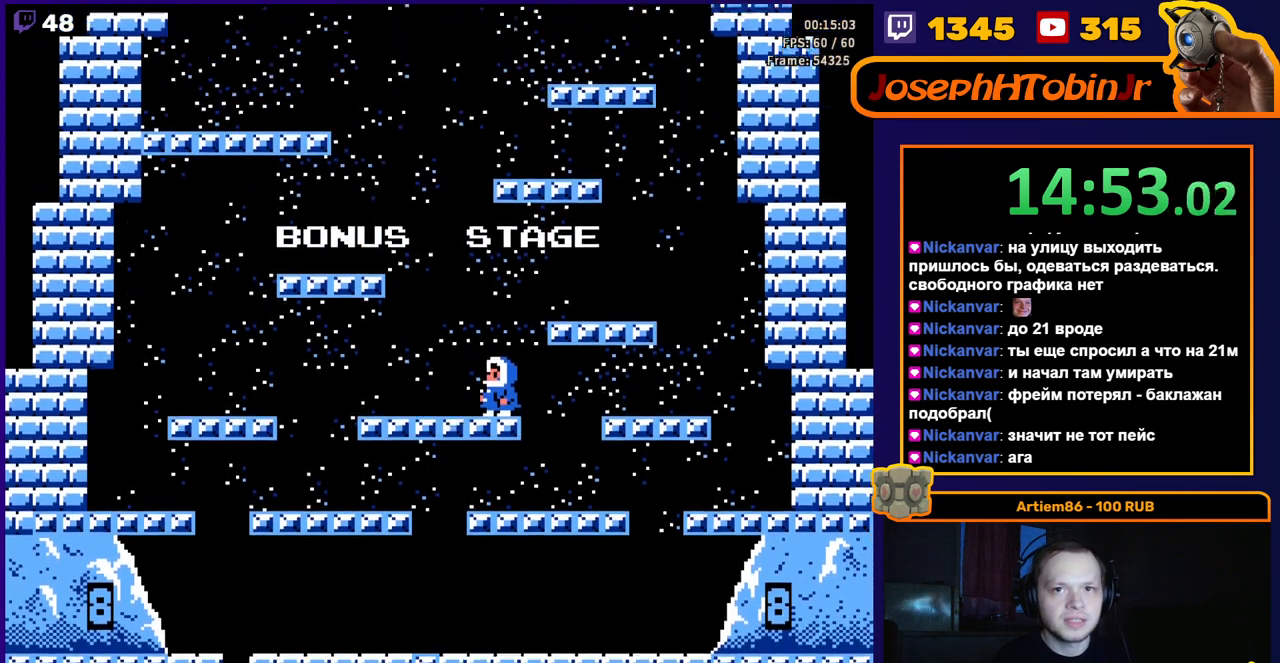
{"buttons": ["DPAD_RIGHT"], "events": []}
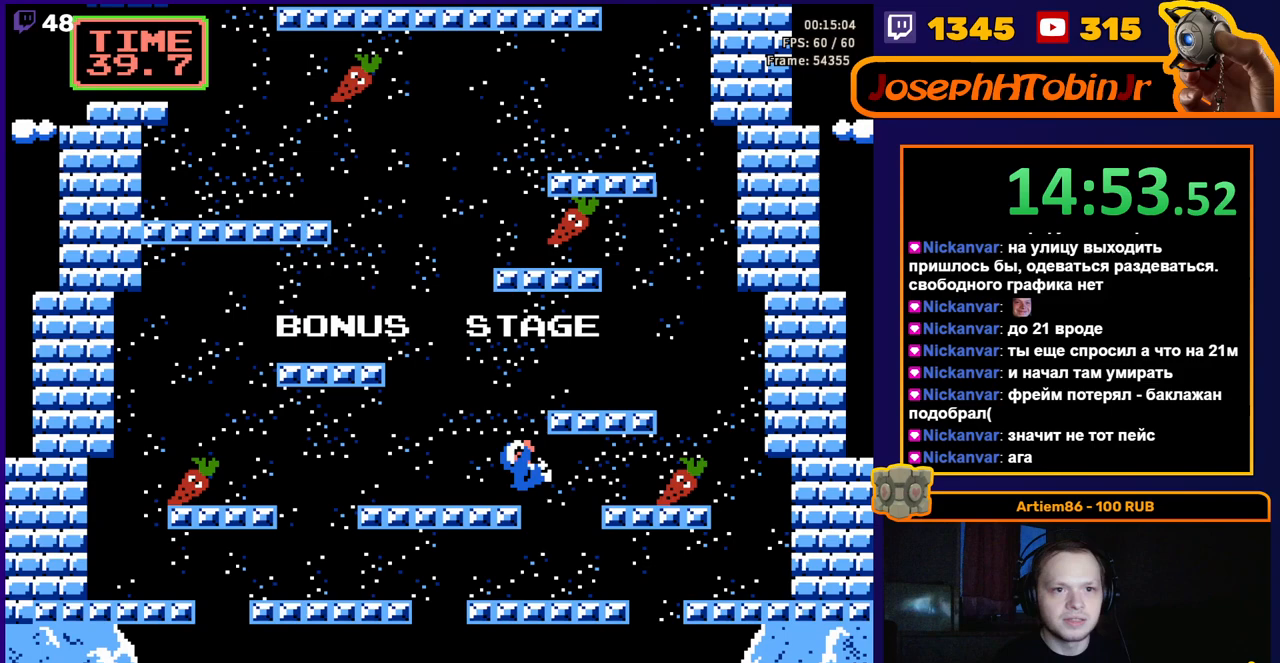
{"buttons": ["DPAD_LEFT"], "events": [[100, "DPAD_RIGHT", "up"], [183, "DPAD_LEFT", "down"]]}
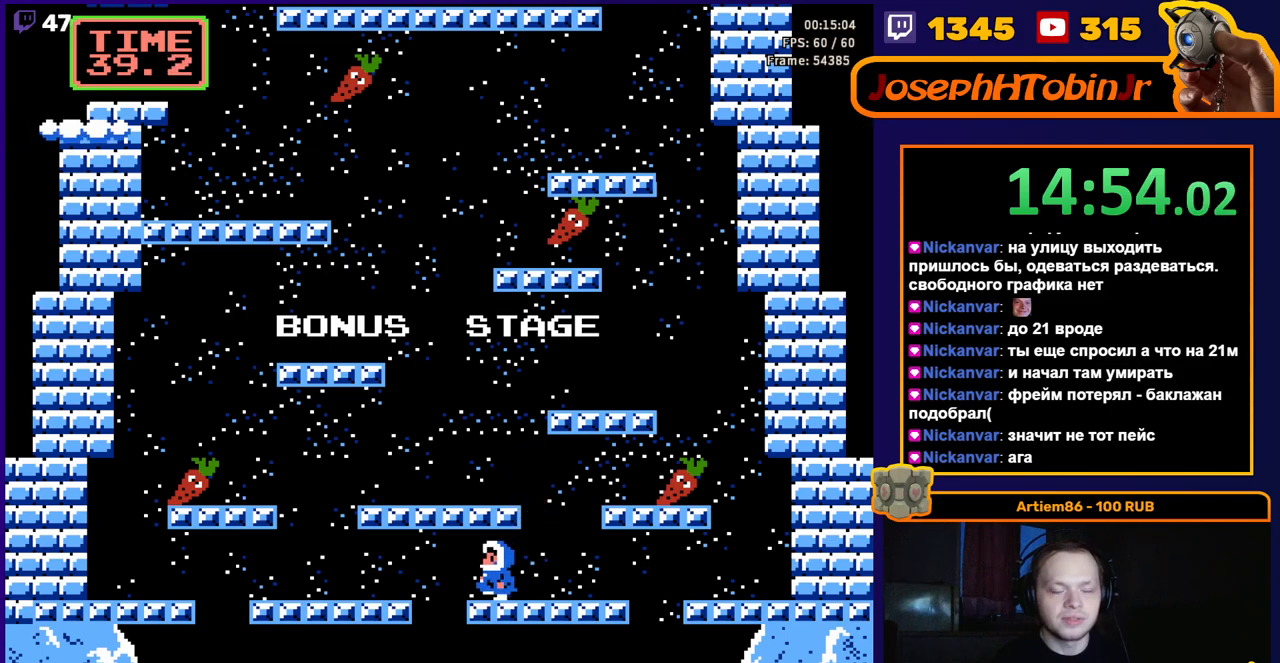
{"buttons": [], "events": [[350, "DPAD_LEFT", "up"]]}